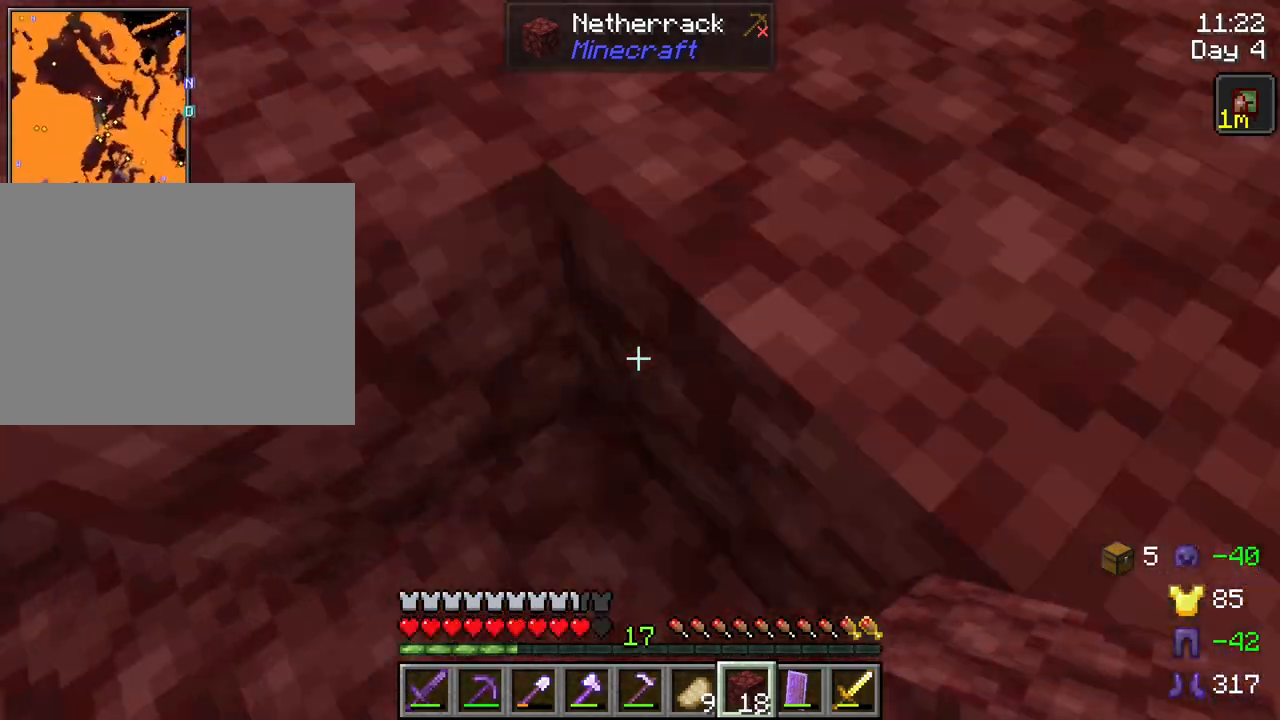
Gameplay with keyboard and mouse; each line is a JSON object with the keys and mouse buttons held at the frame after it. "events" lists presses ("down") and releases ("up") of "1", "2", "3", "4", "5", "a", "alt", "c", "caps_lock", "ctrl", "d", "e", "f", "g", "q", "r", "s", "shift", "space", "t", "tab", "v", "w", "x", "z", "mouse_left", "mouse_wheel" and "mouse_right" between this image and that frame as [ms after this image, input, new state], when the widget could be followed in between. "mouse_left", "mouse_wheel", "mouse_right" = the "left", "wheel", "right" buttons of the "mouse" list. No other keys are recorded. Fast repeated clicks can show as one long hold. "wheel" means that the mouse wheel is clicked or scrolled. "mouse_move" is the direction in which the mouse moves at that frame (one of eight, or "still"), when it could be read.
{"keys": ["w"], "mouse": [], "mouse_move": "still", "events": [[67, "space", "down"], [217, "space", "up"]]}
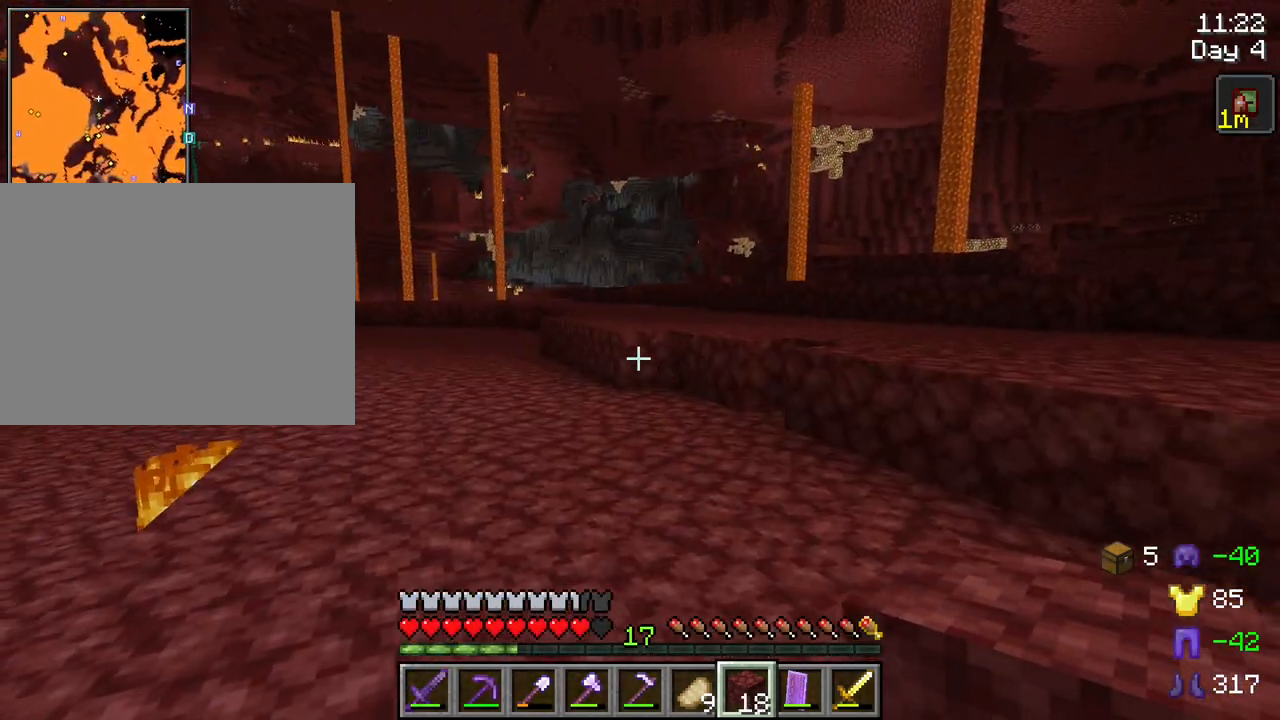
{"keys": ["ctrl", "w"], "mouse": [], "mouse_move": "still", "events": [[217, "space", "down"], [267, "ctrl", "down"], [500, "space", "up"]]}
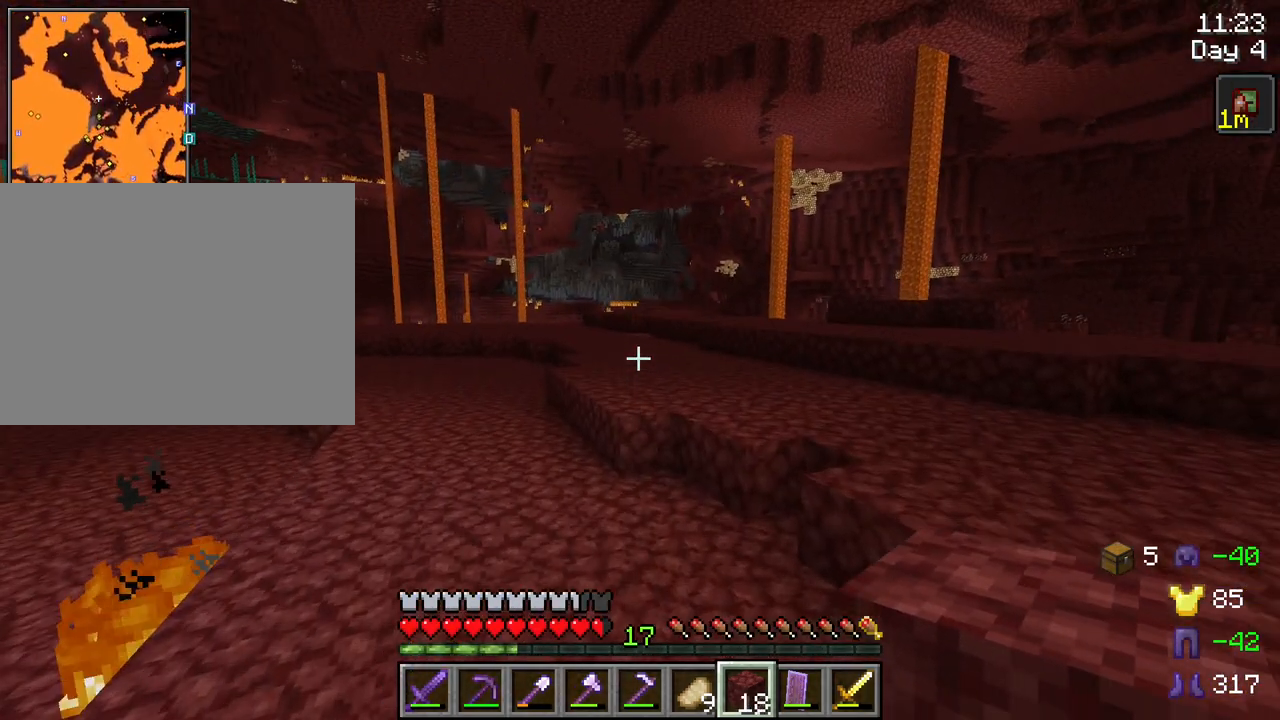
{"keys": ["tab", "w"], "mouse": [], "mouse_move": "still", "events": [[50, "ctrl", "up"], [434, "tab", "down"]]}
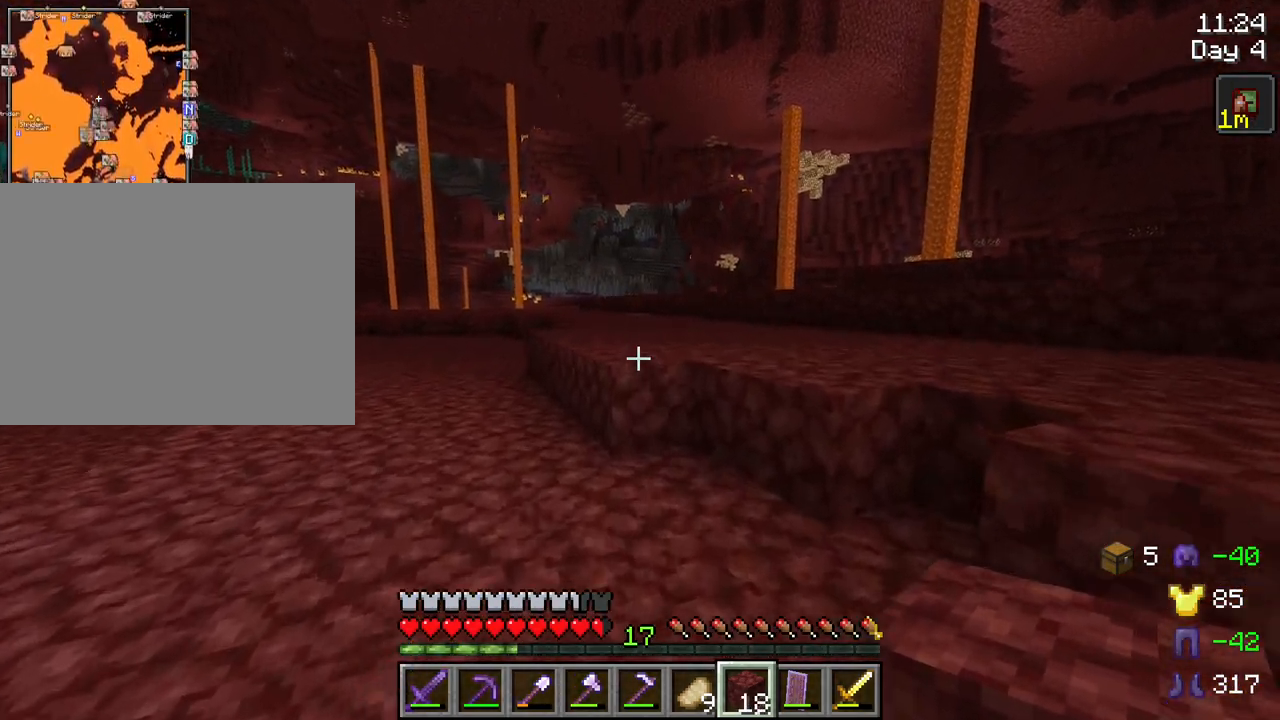
{"keys": ["tab", "w"], "mouse": [], "mouse_move": "still", "events": [[350, "space", "down"], [484, "space", "up"]]}
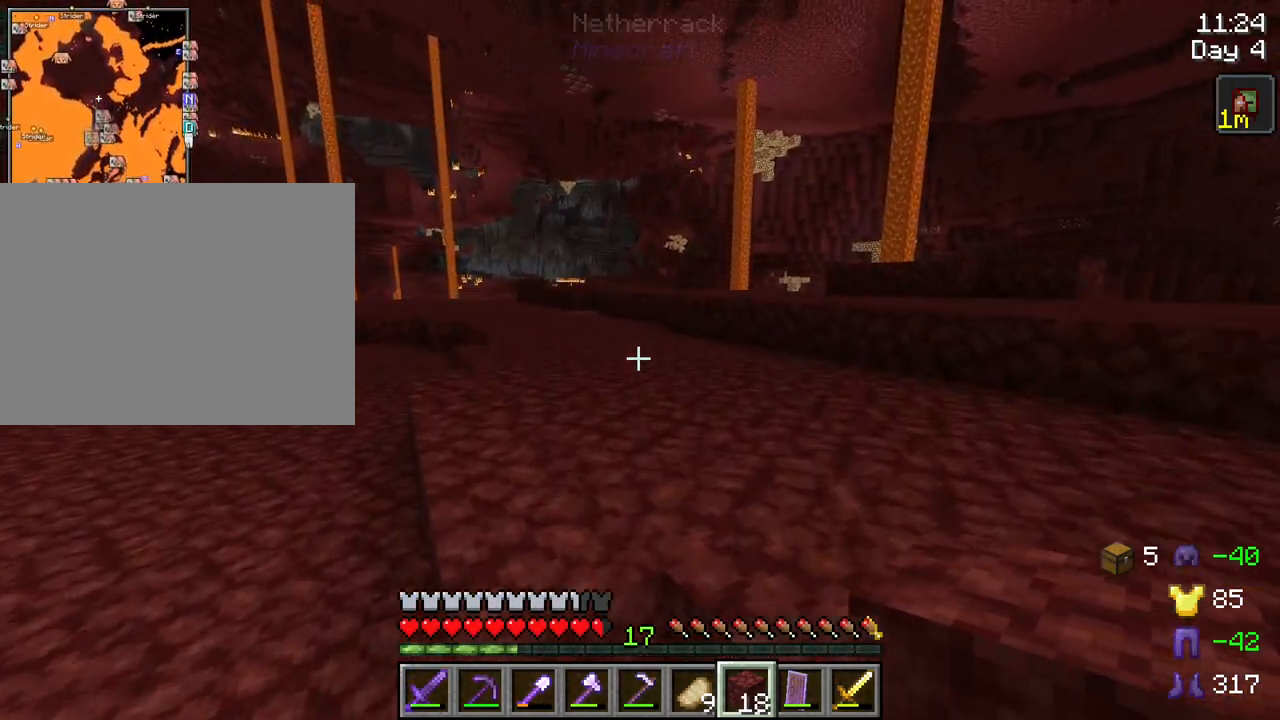
{"keys": ["space", "tab", "w"], "mouse": [], "mouse_move": "still", "events": [[367, "space", "down"]]}
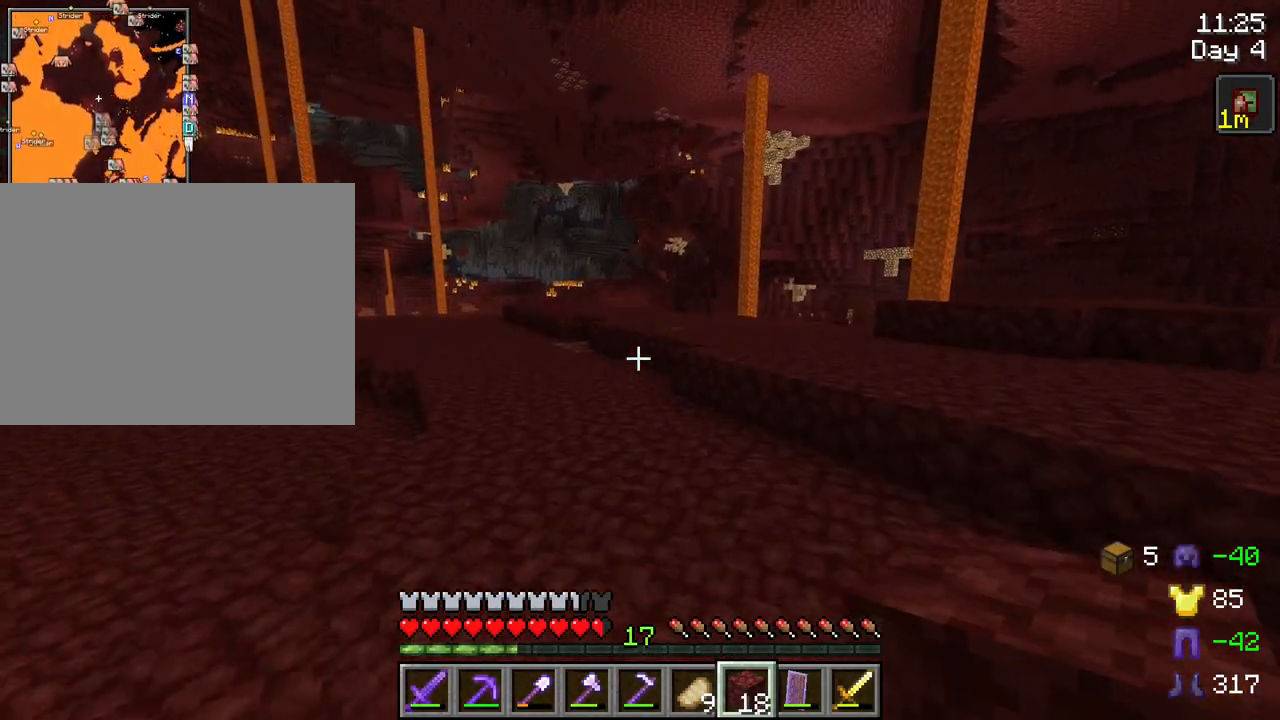
{"keys": ["tab", "w"], "mouse": [], "mouse_move": "right", "events": [[50, "space", "up"]]}
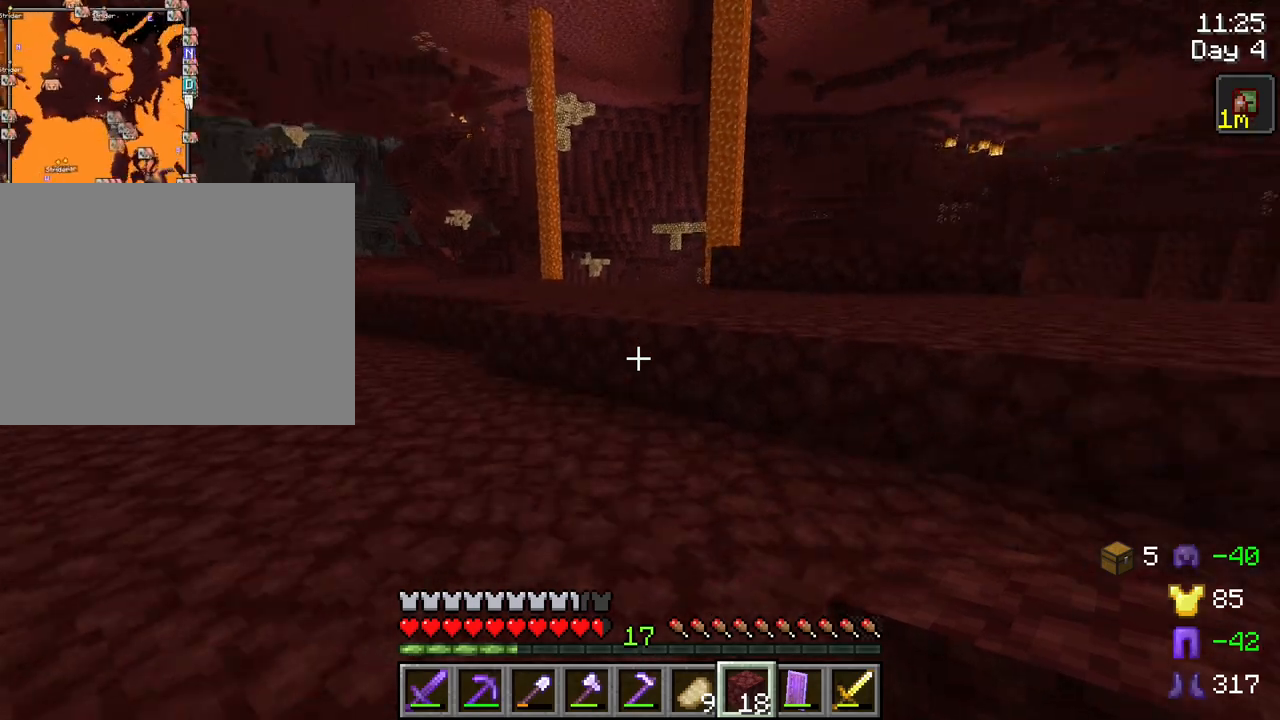
{"keys": ["tab", "w"], "mouse": [], "mouse_move": "still", "events": [[350, "space", "down"], [484, "space", "up"]]}
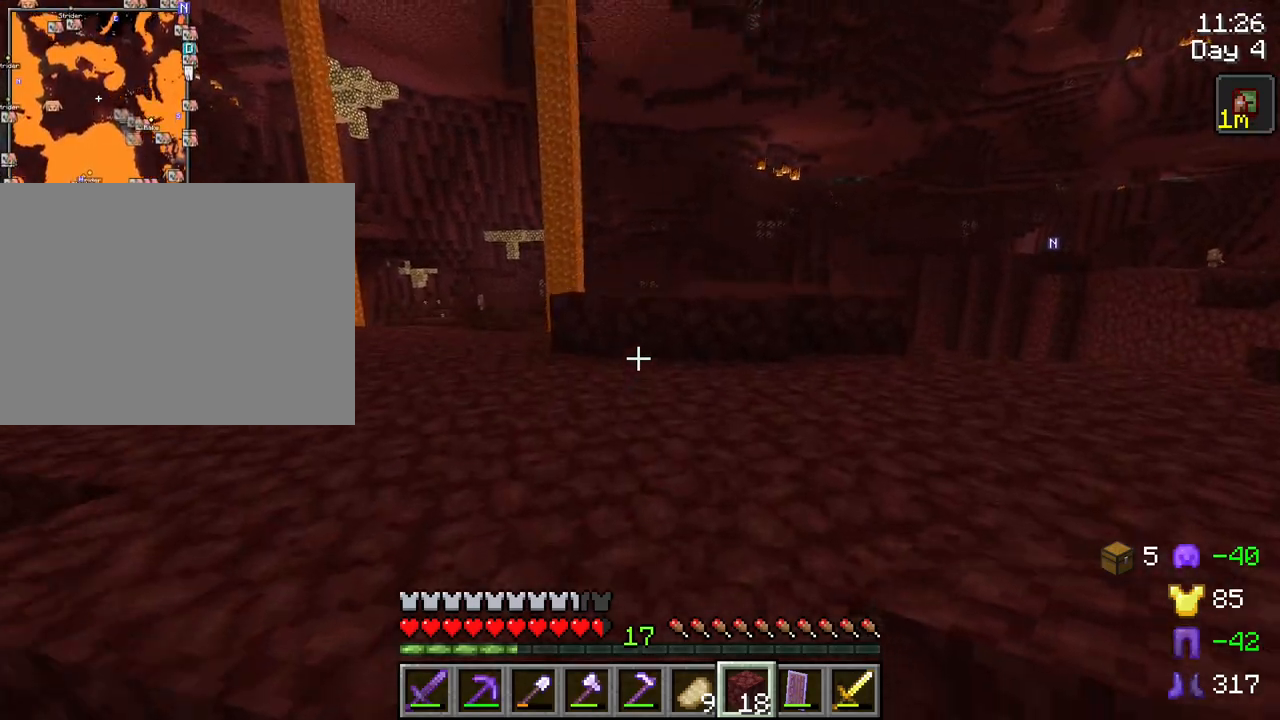
{"keys": ["tab", "w"], "mouse": [], "mouse_move": "still", "events": []}
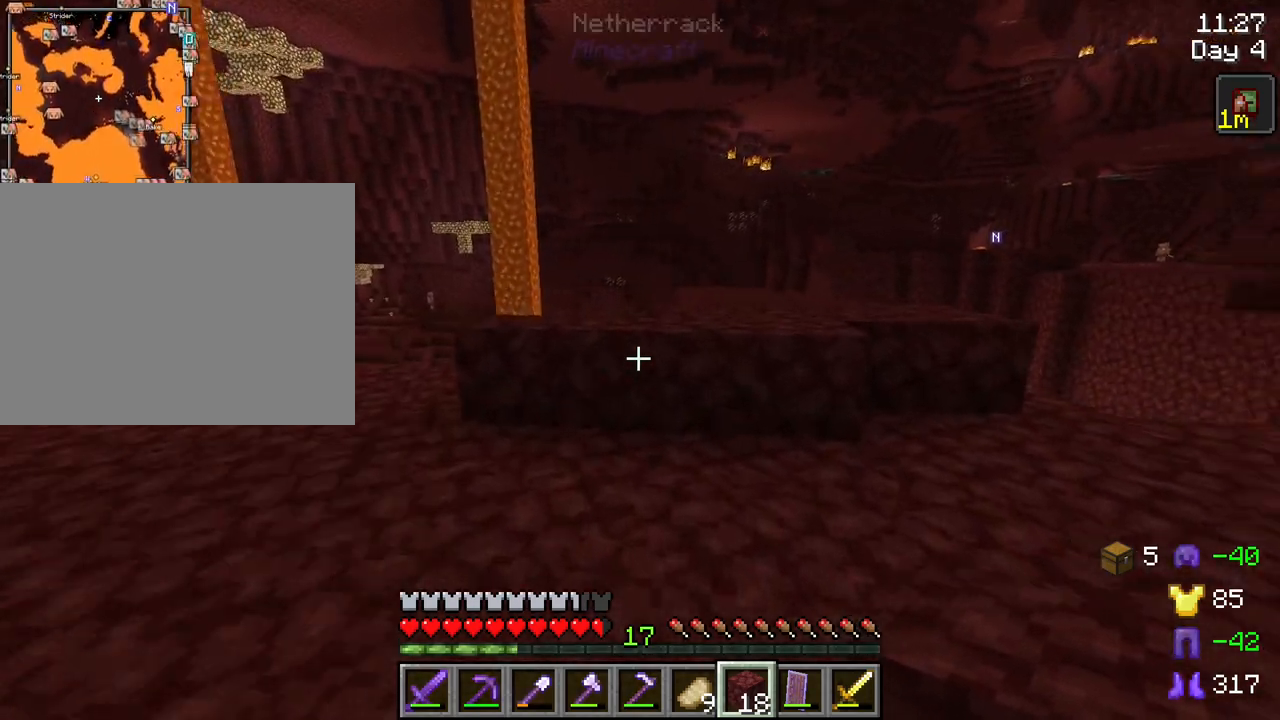
{"keys": ["space", "tab", "w"], "mouse": [], "mouse_move": "still", "events": [[467, "space", "down"]]}
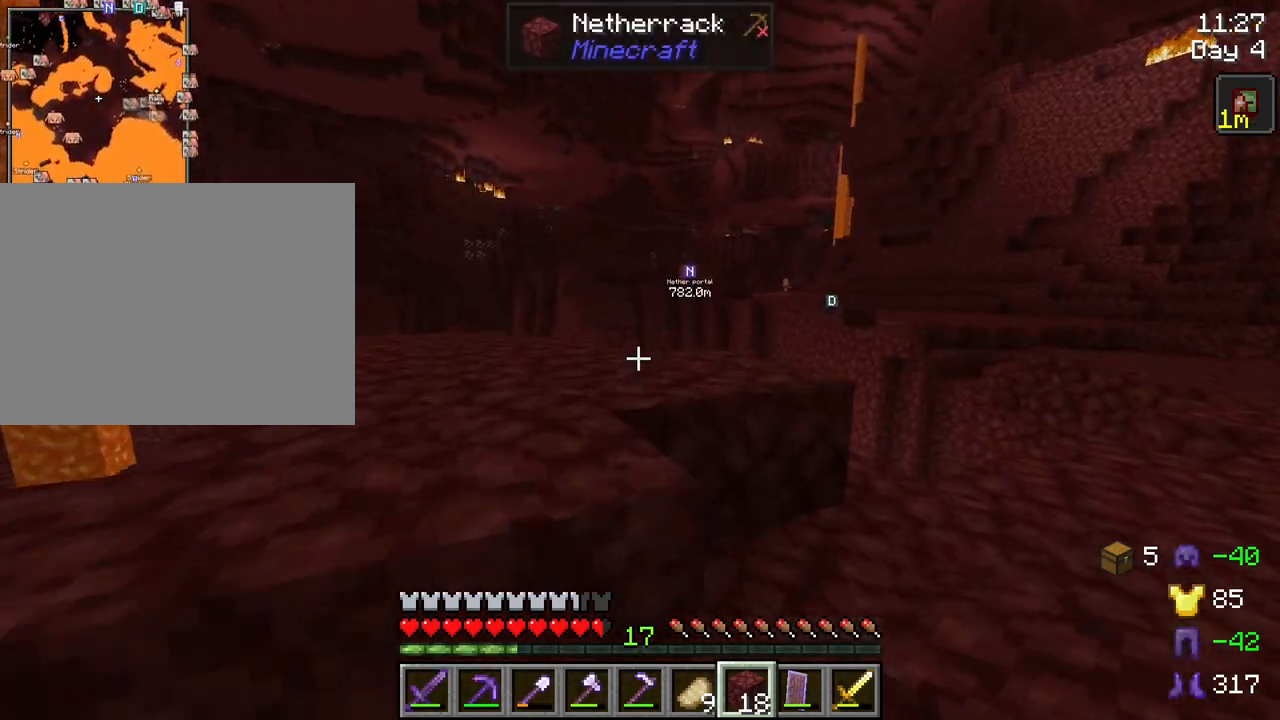
{"keys": [], "mouse": [], "mouse_move": "still", "events": [[117, "space", "up"], [250, "tab", "up"], [300, "w", "up"]]}
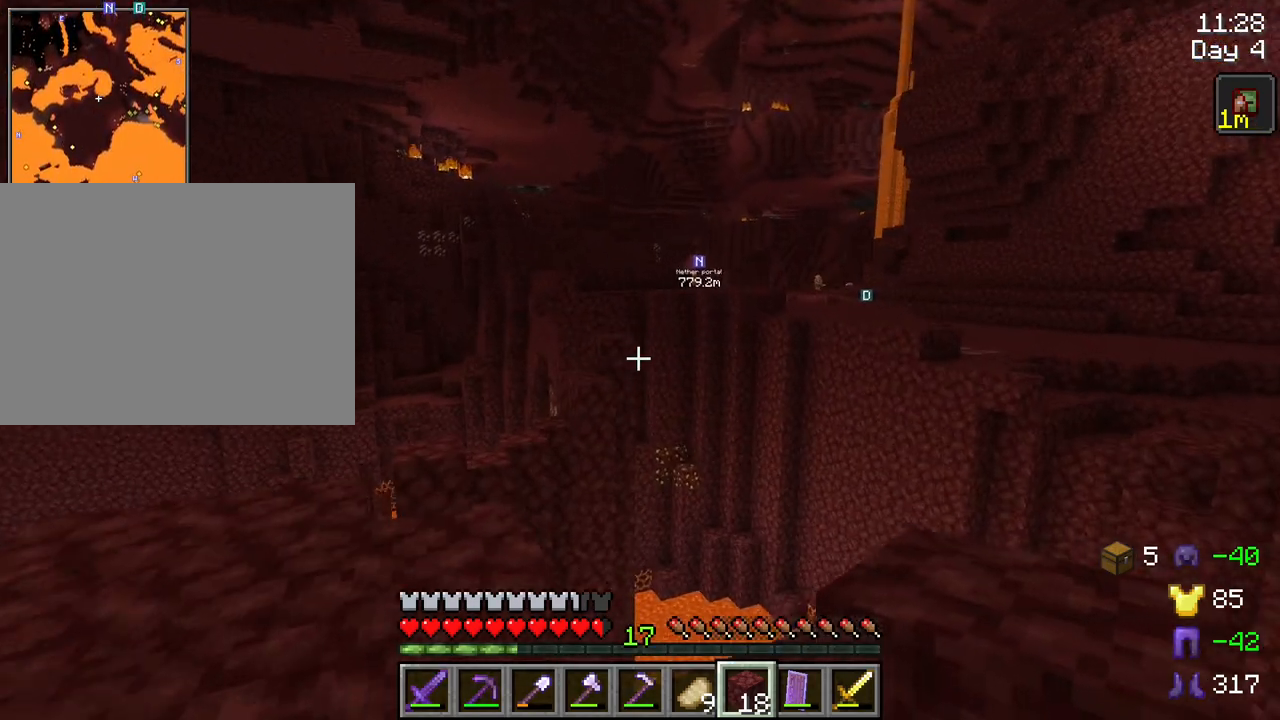
{"keys": ["a", "w"], "mouse": [], "mouse_move": "still", "events": [[317, "a", "down"], [417, "w", "down"]]}
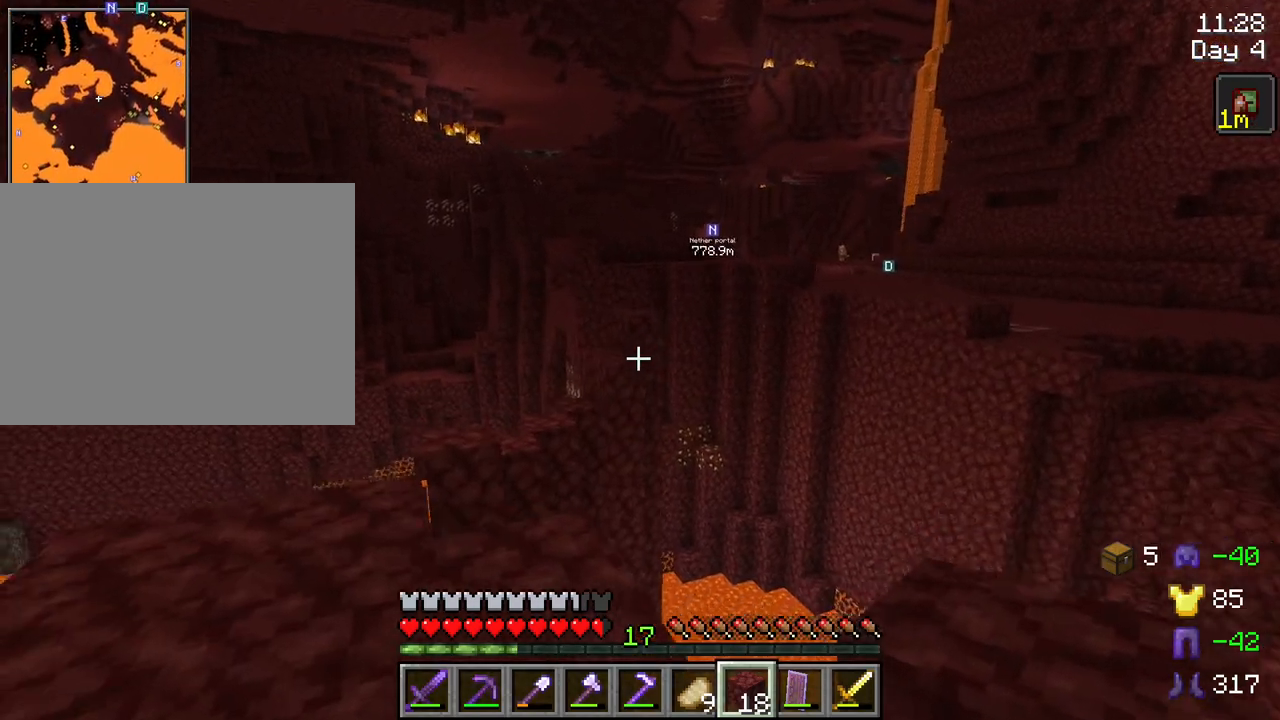
{"keys": ["a", "shift", "w"], "mouse": [], "mouse_move": "still", "events": [[484, "shift", "down"]]}
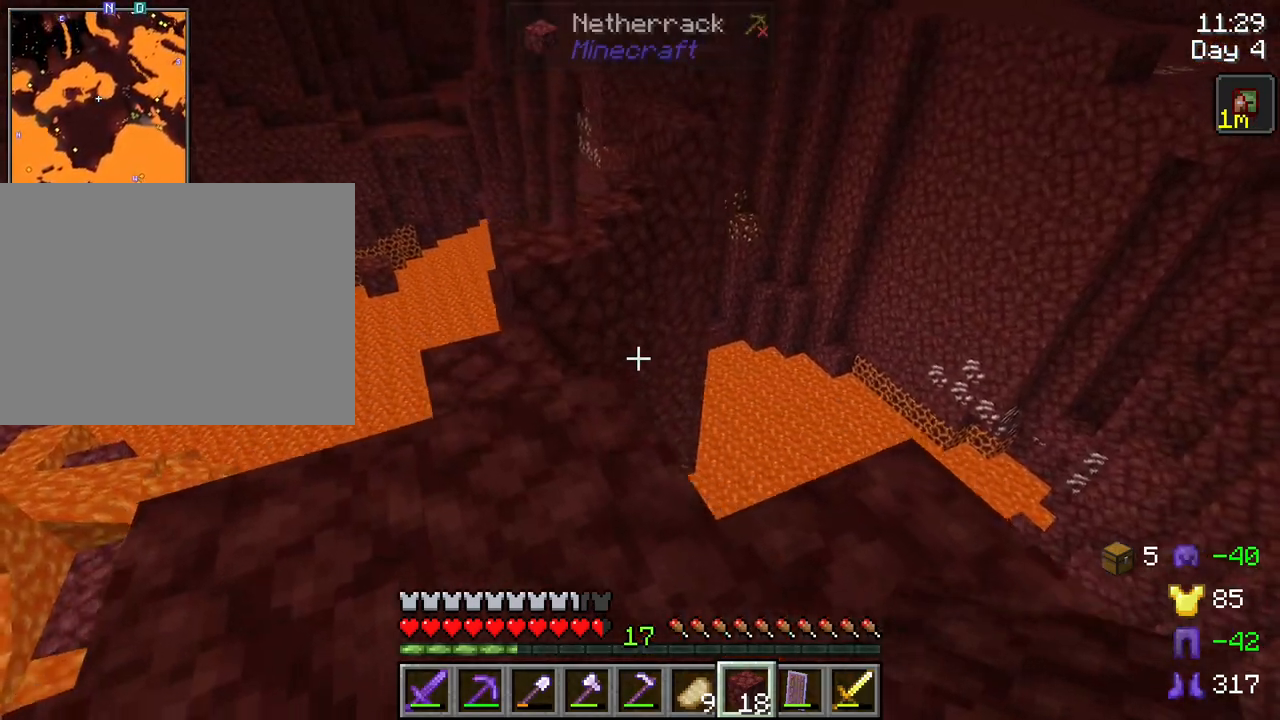
{"keys": ["a", "shift", "w"], "mouse": [], "mouse_move": "still", "events": []}
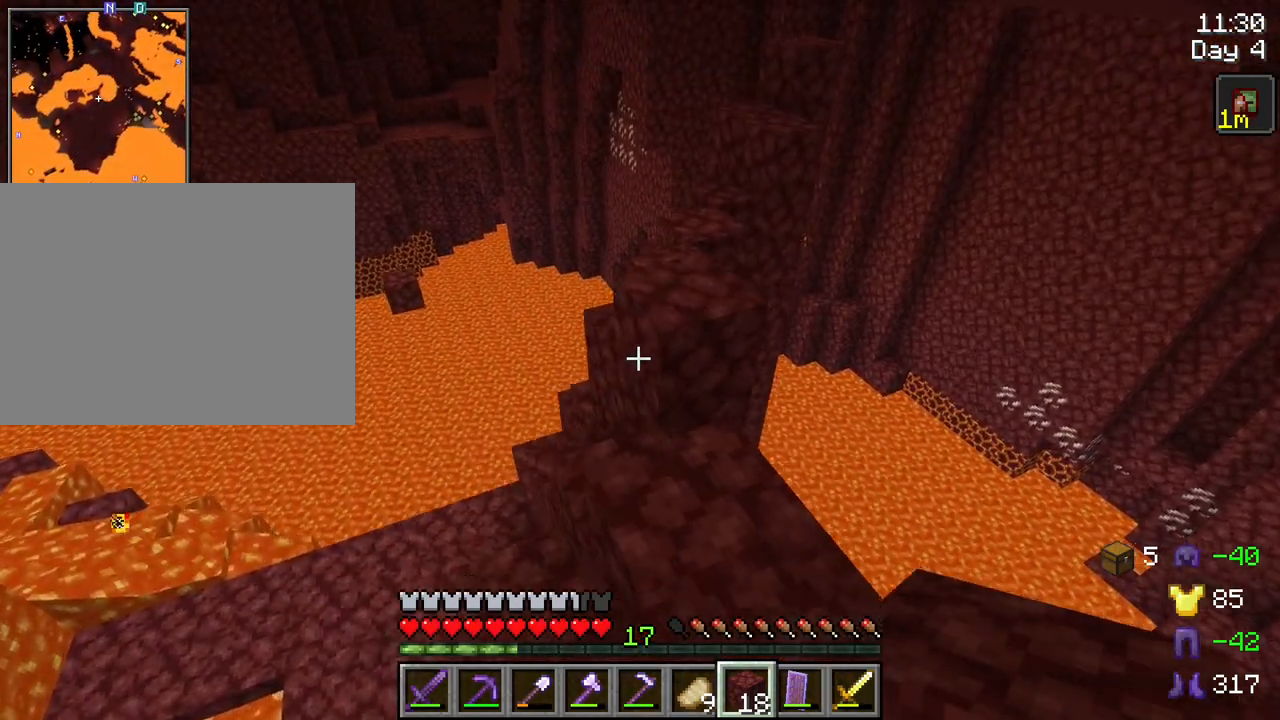
{"keys": ["a", "shift", "w"], "mouse": [], "mouse_move": "still", "events": []}
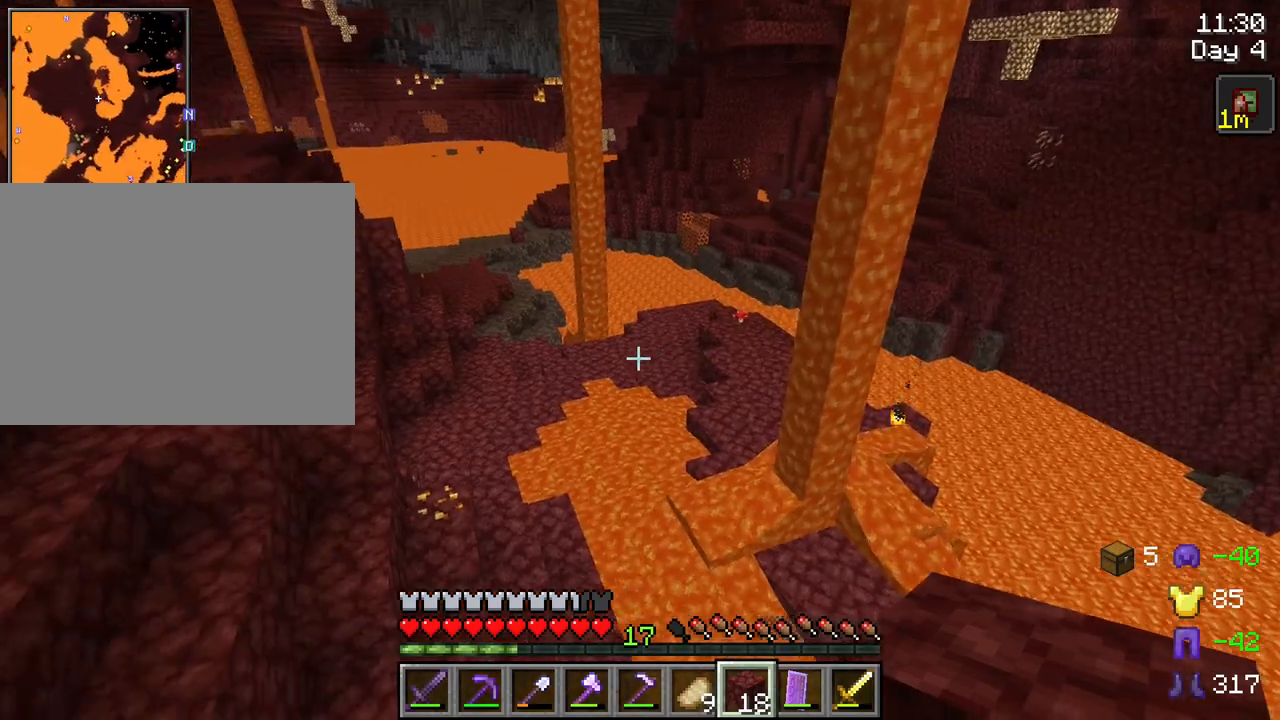
{"keys": ["a", "shift"], "mouse": [], "mouse_move": "still", "events": [[334, "w", "up"]]}
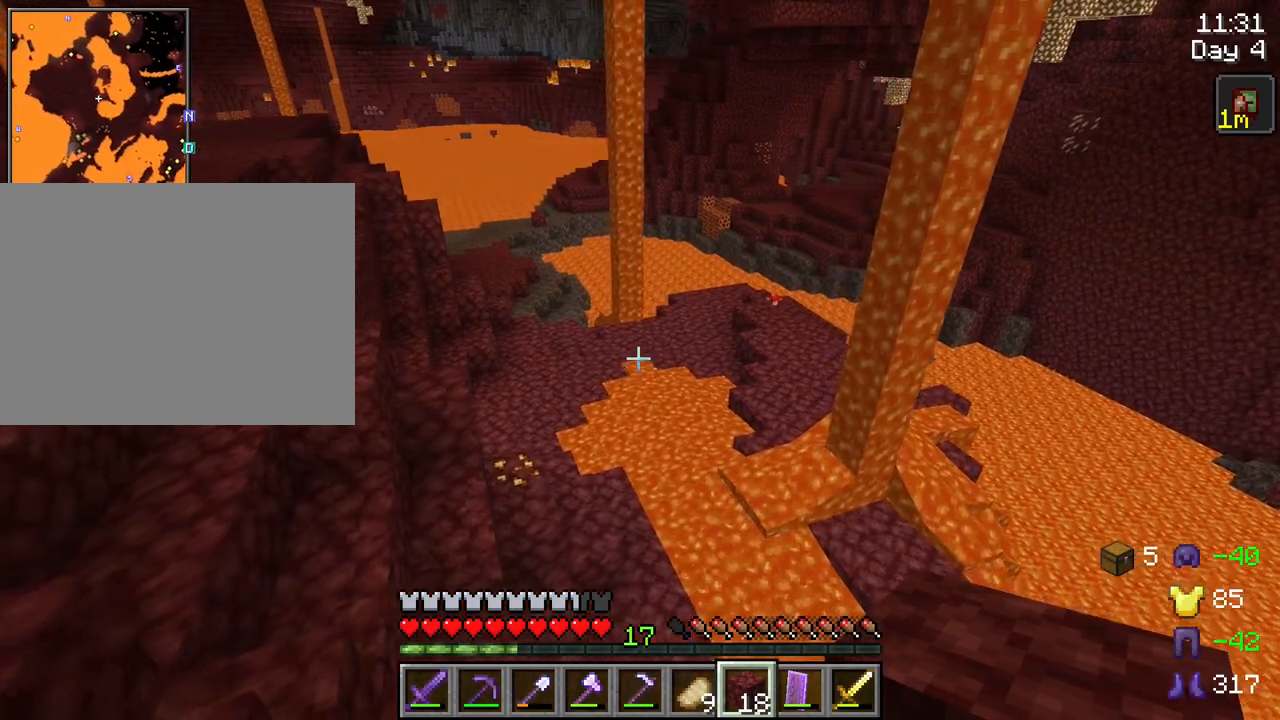
{"keys": ["w"], "mouse": [], "mouse_move": "still", "events": [[250, "shift", "up"], [300, "w", "down"], [484, "a", "up"]]}
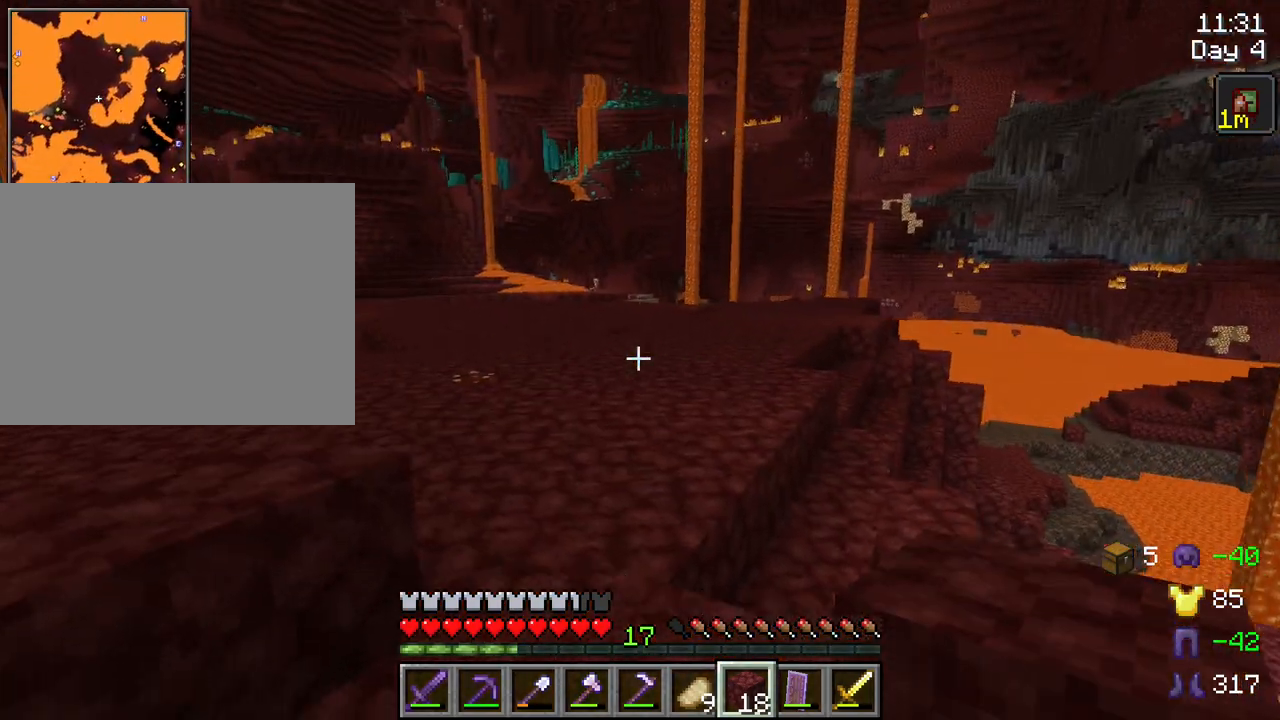
{"keys": ["ctrl", "space", "w"], "mouse": [], "mouse_move": "still", "events": [[234, "space", "down"], [267, "ctrl", "down"]]}
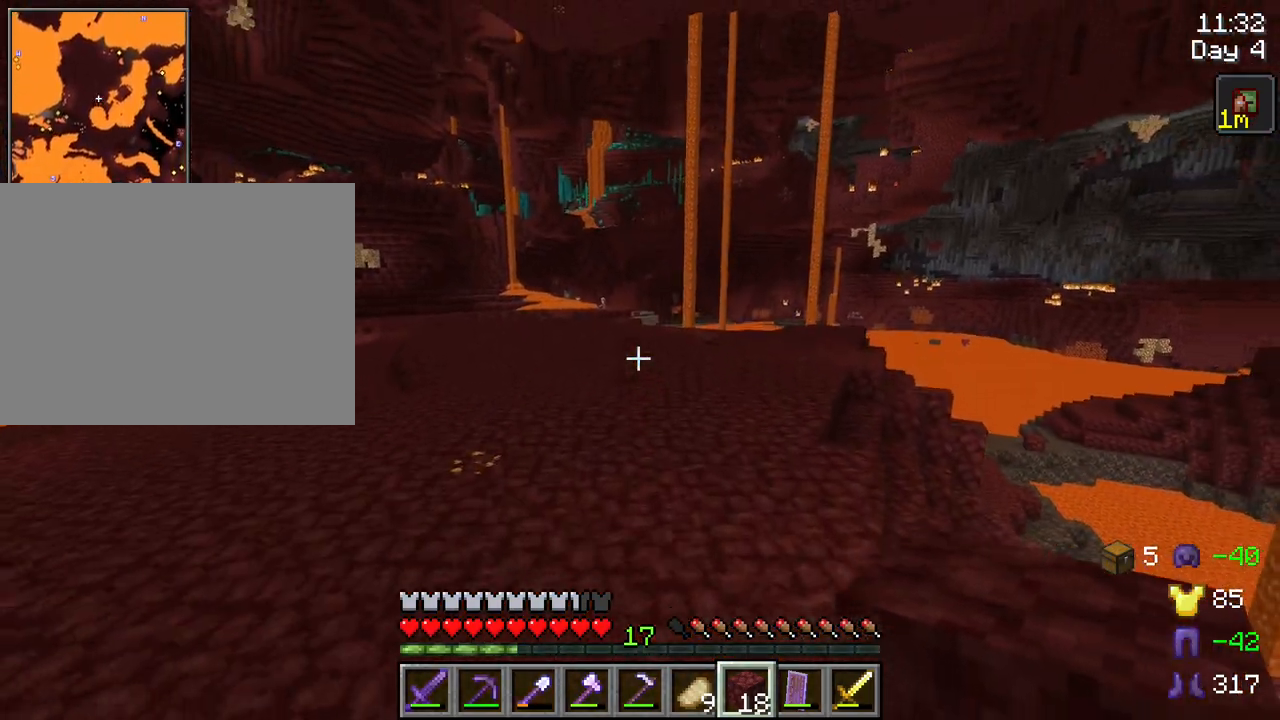
{"keys": ["ctrl", "space", "w"], "mouse": [], "mouse_move": "still", "events": []}
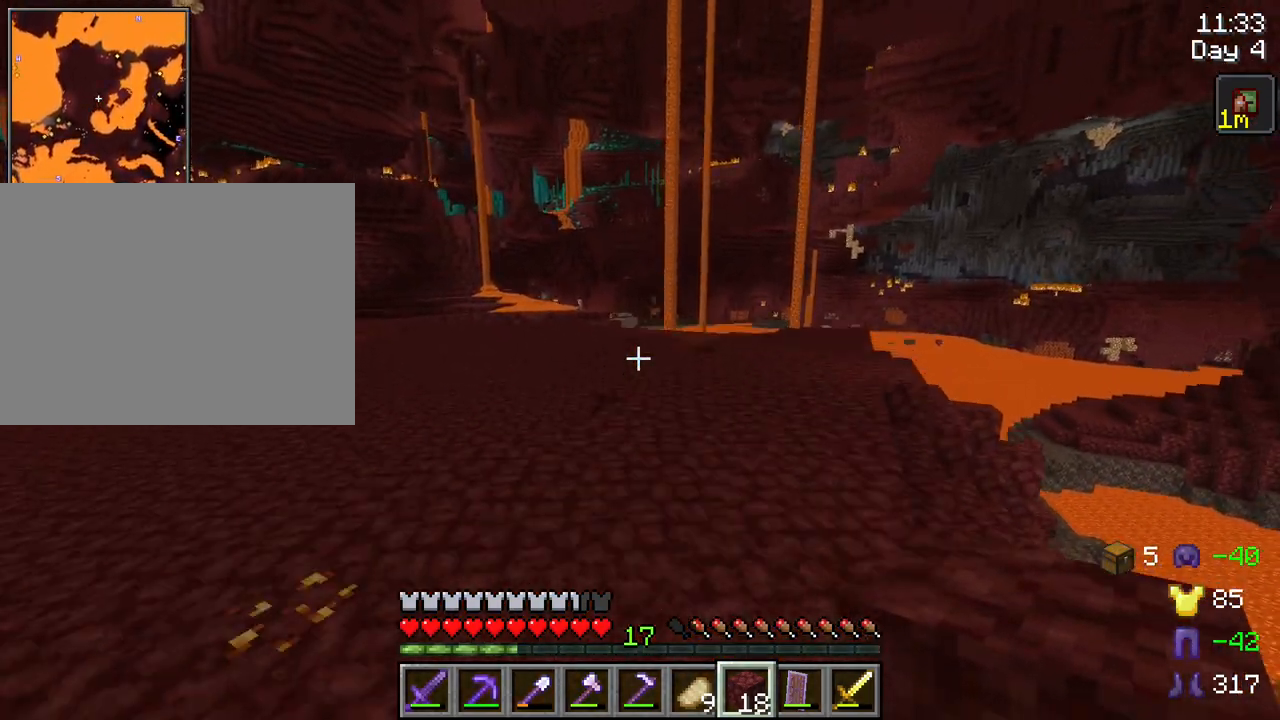
{"keys": ["ctrl", "d", "space", "w"], "mouse": [], "mouse_move": "still", "events": [[67, "d", "down"]]}
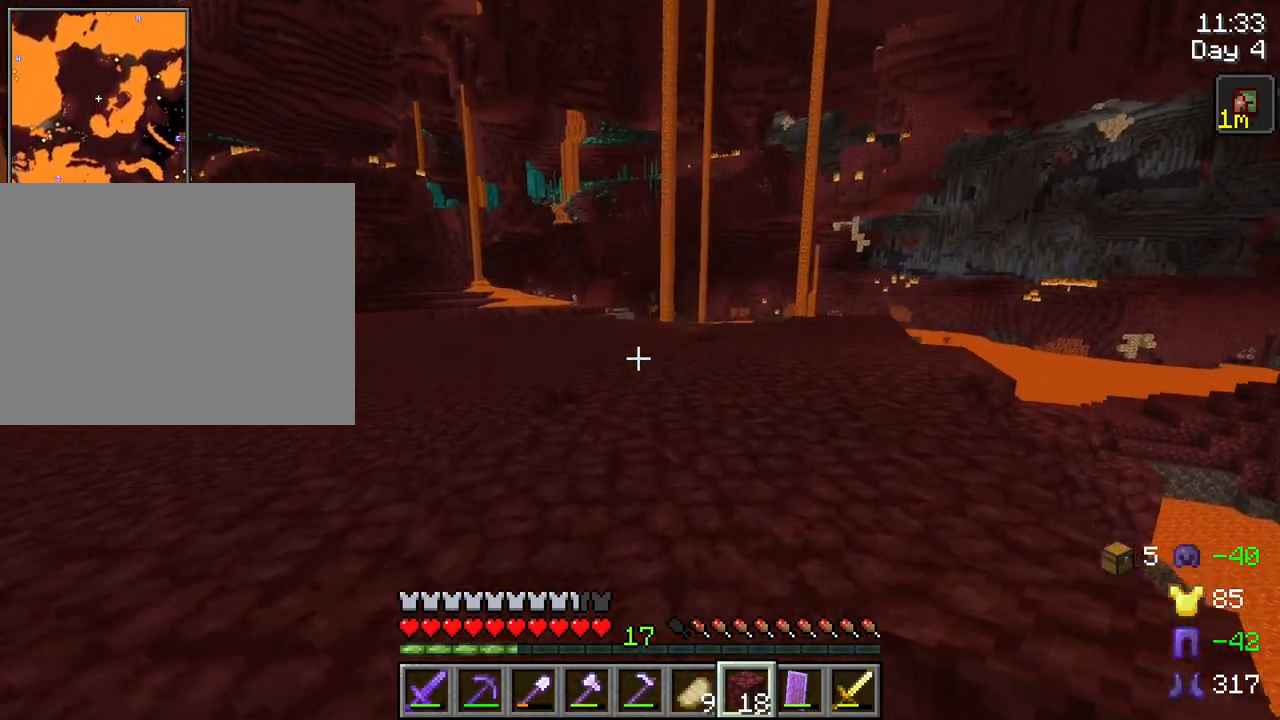
{"keys": ["ctrl", "space", "w"], "mouse": [], "mouse_move": "still", "events": [[134, "d", "up"]]}
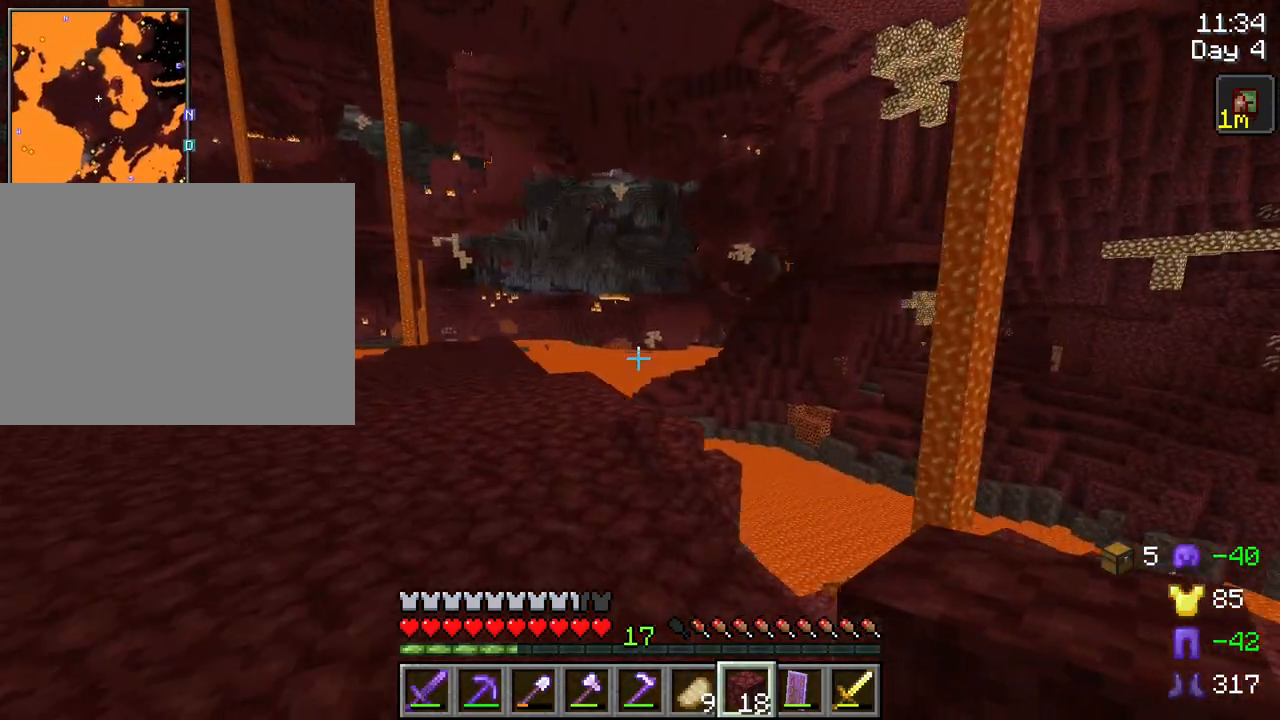
{"keys": ["a", "ctrl", "space", "w"], "mouse": [], "mouse_move": "still", "events": [[200, "a", "down"]]}
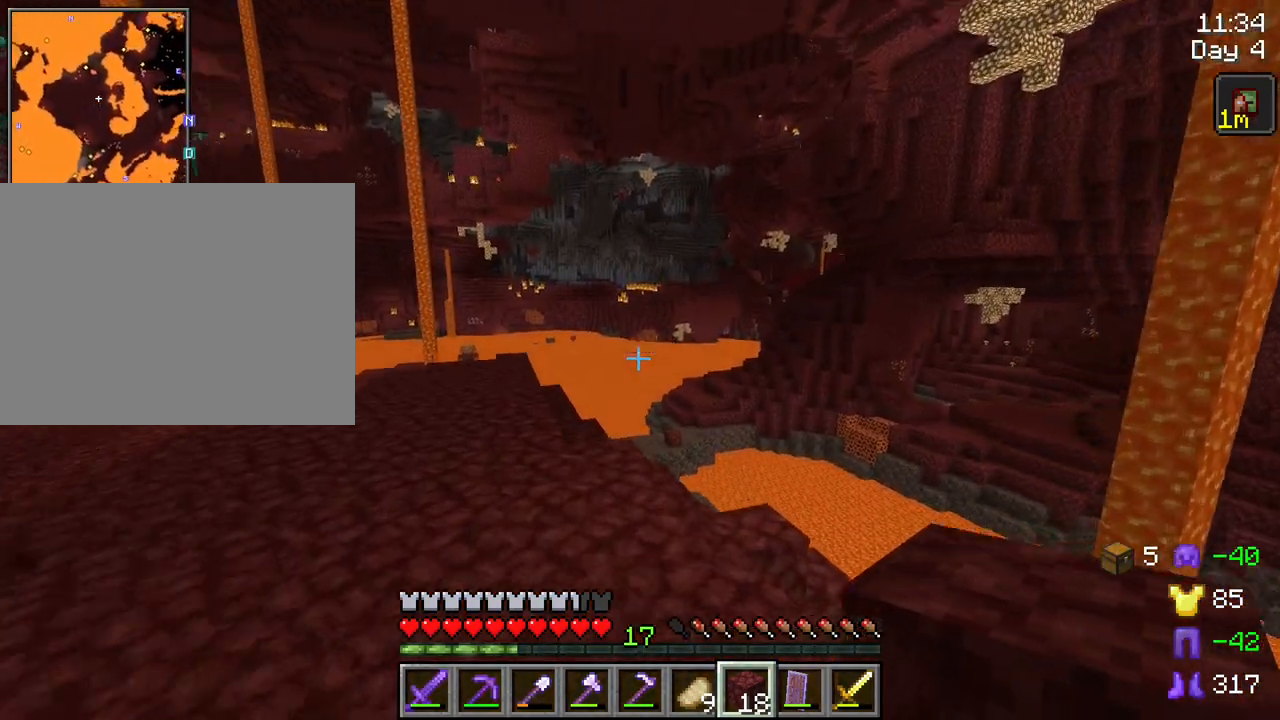
{"keys": ["ctrl", "d", "space", "w"], "mouse": [], "mouse_move": "still", "events": [[217, "a", "up"], [217, "d", "down"]]}
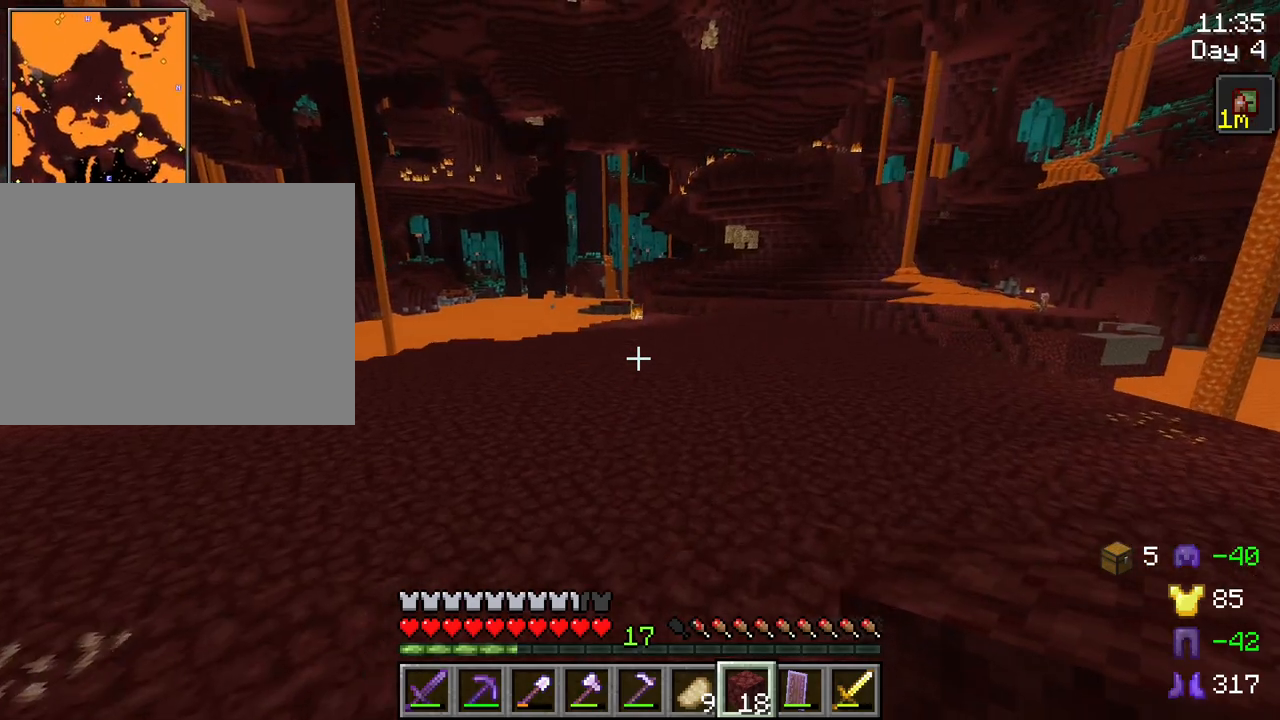
{"keys": ["ctrl", "d", "space", "w"], "mouse": [], "mouse_move": "still", "events": []}
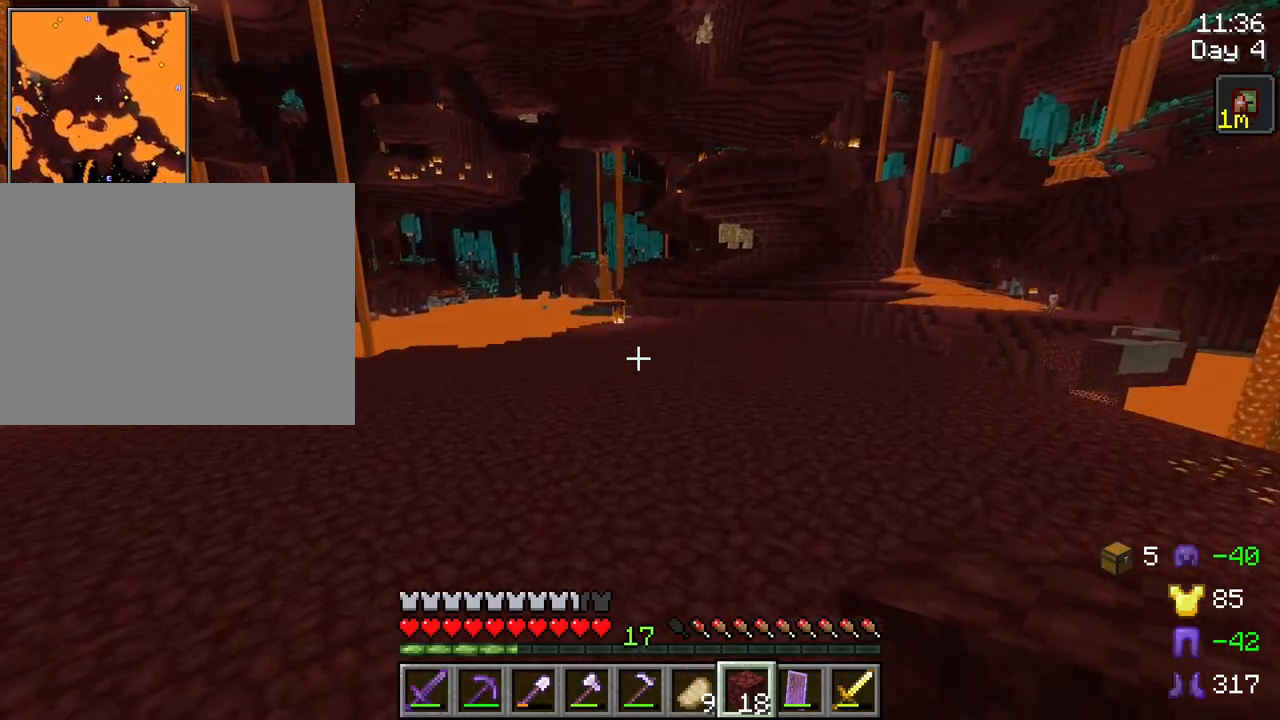
{"keys": ["ctrl", "d", "space", "w"], "mouse": [], "mouse_move": "still", "events": []}
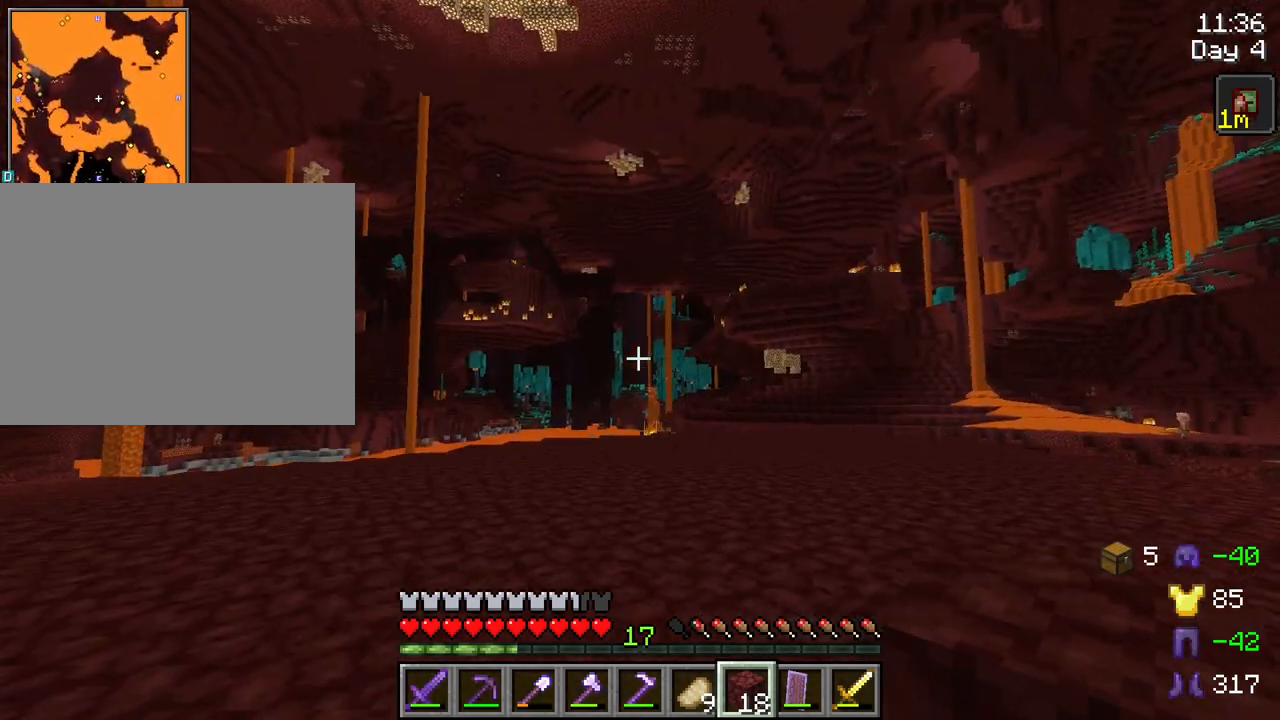
{"keys": ["ctrl", "d", "space", "w"], "mouse": [], "mouse_move": "still", "events": [[17, "mouse_left", "down"], [117, "mouse_left", "up"]]}
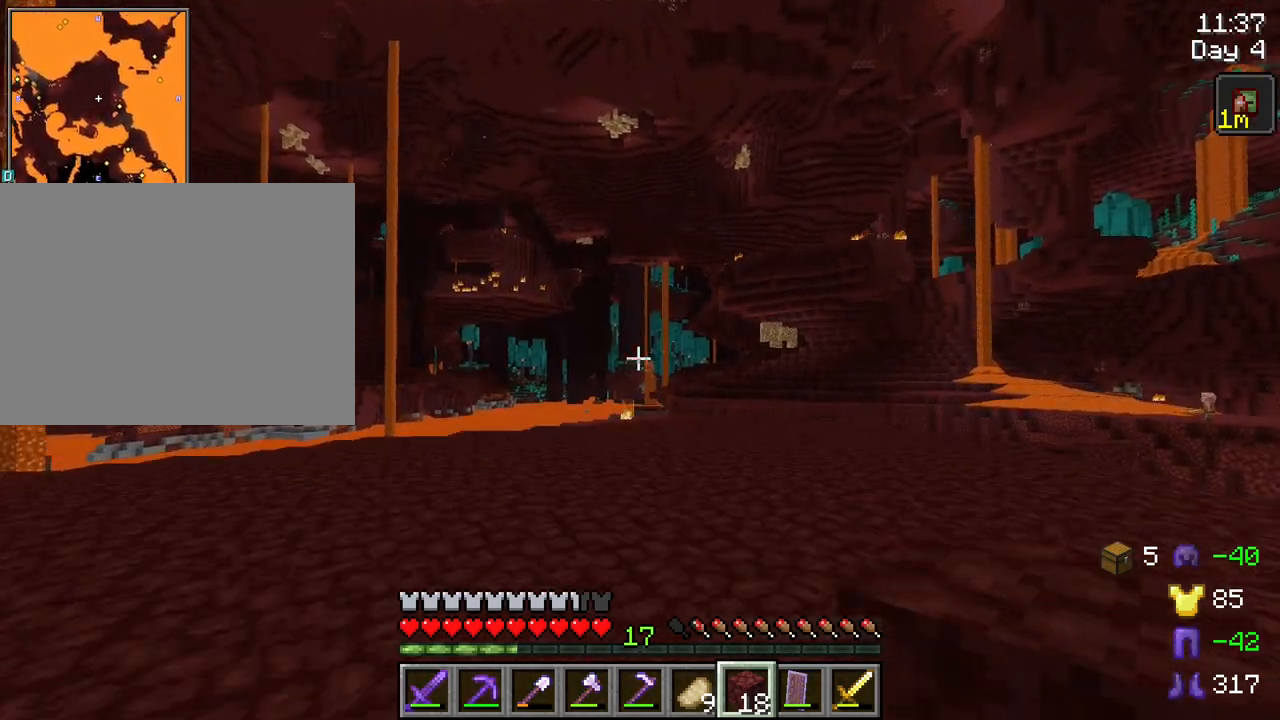
{"keys": ["ctrl", "d", "space", "w"], "mouse": [], "mouse_move": "still", "events": [[34, "mouse_left", "down"], [184, "mouse_left", "up"]]}
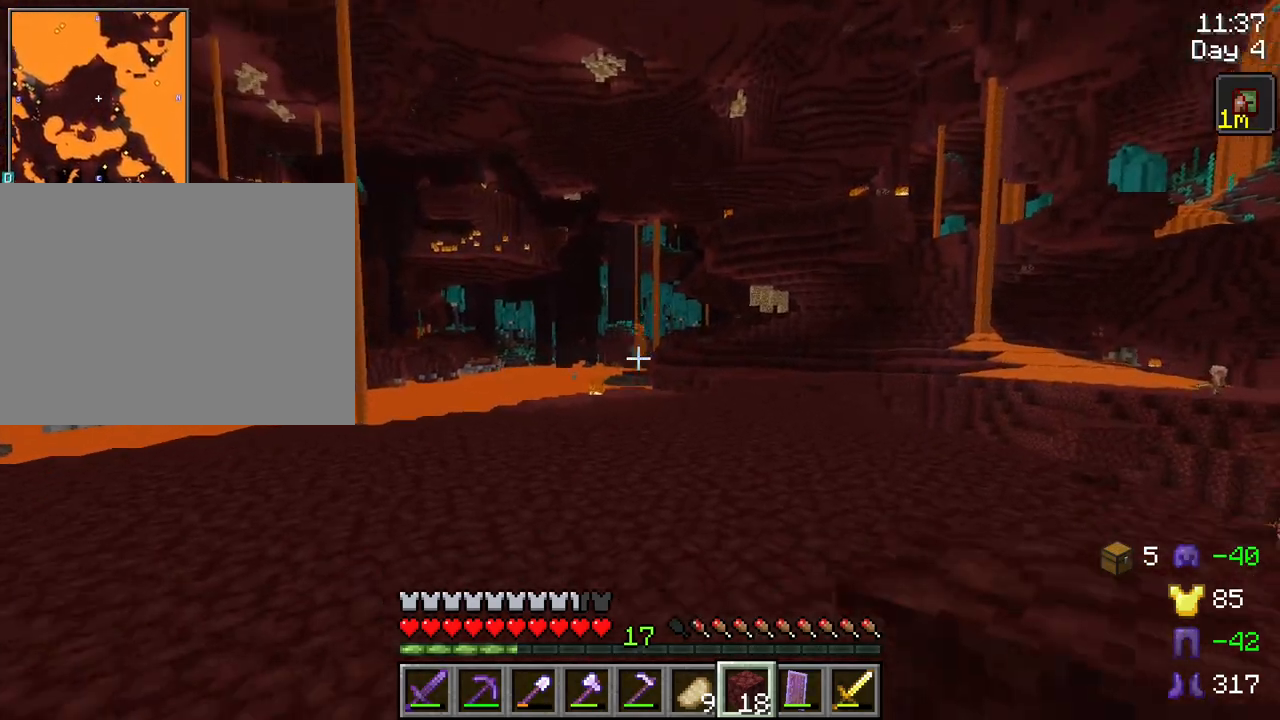
{"keys": ["ctrl", "d", "space", "w"], "mouse": [], "mouse_move": "still", "events": []}
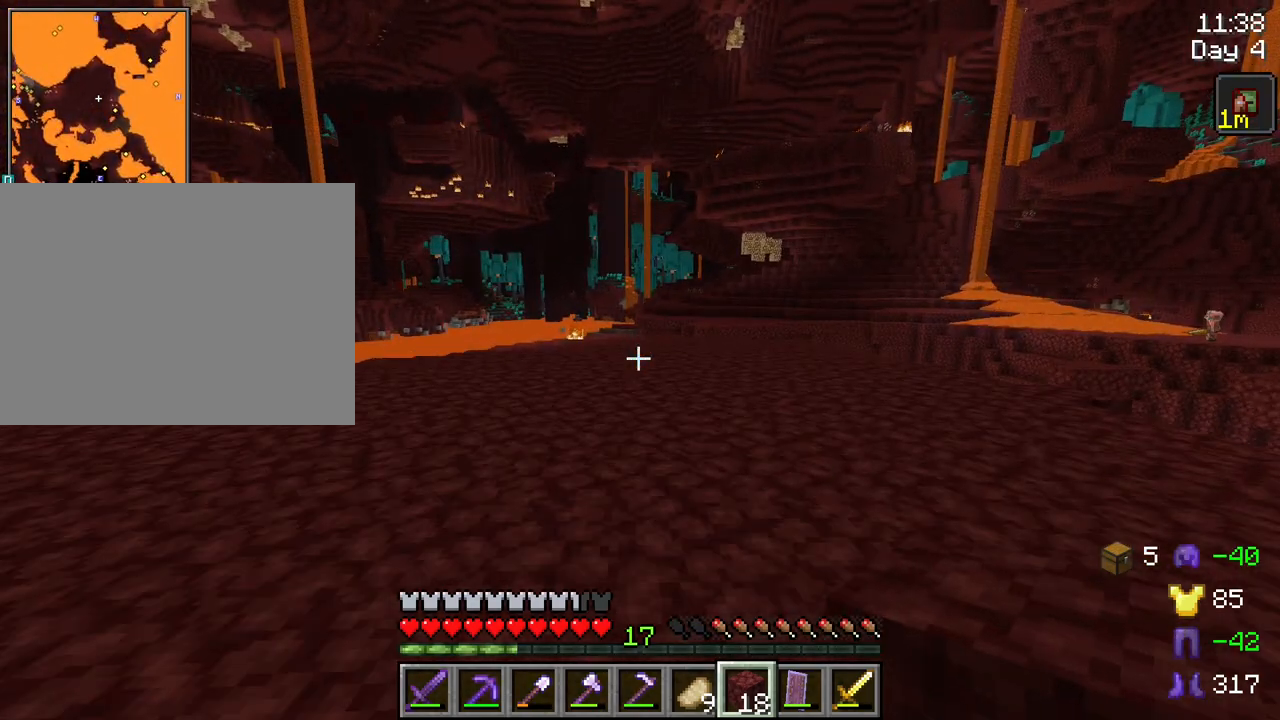
{"keys": ["ctrl", "d", "space", "w"], "mouse": [], "mouse_move": "still", "events": []}
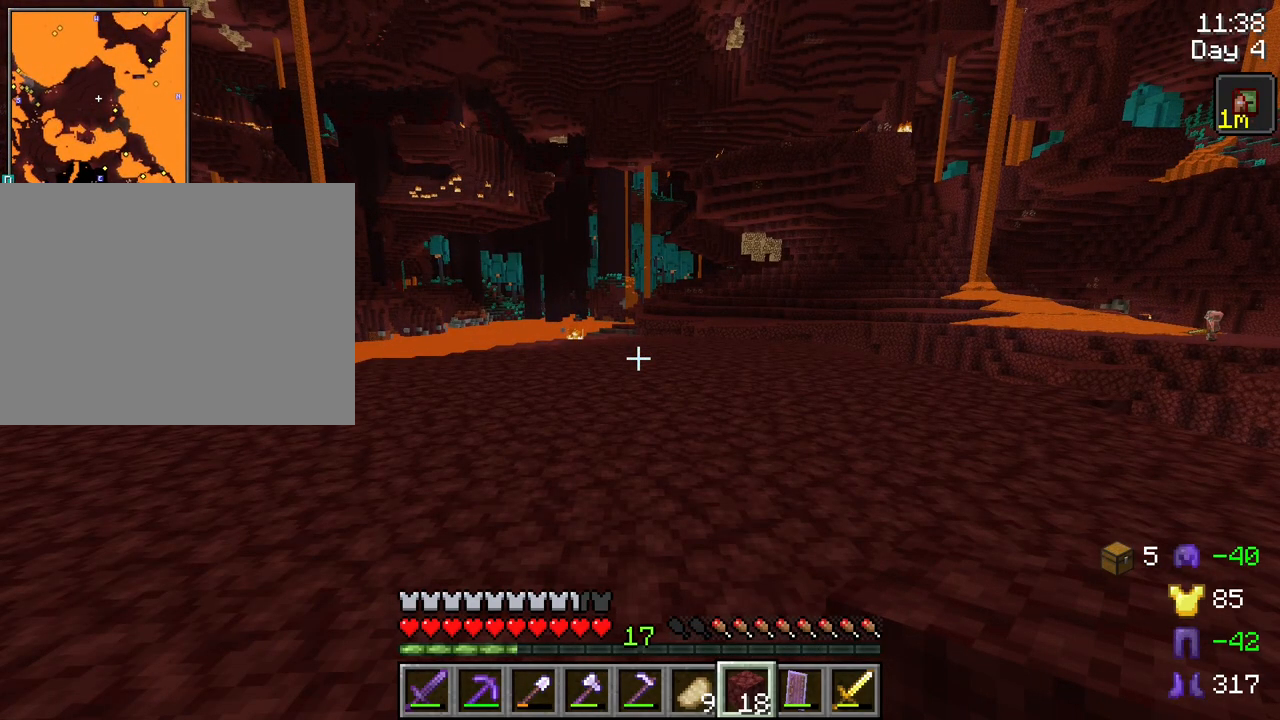
{"keys": ["ctrl", "d", "space", "w"], "mouse": [], "mouse_move": "still", "events": []}
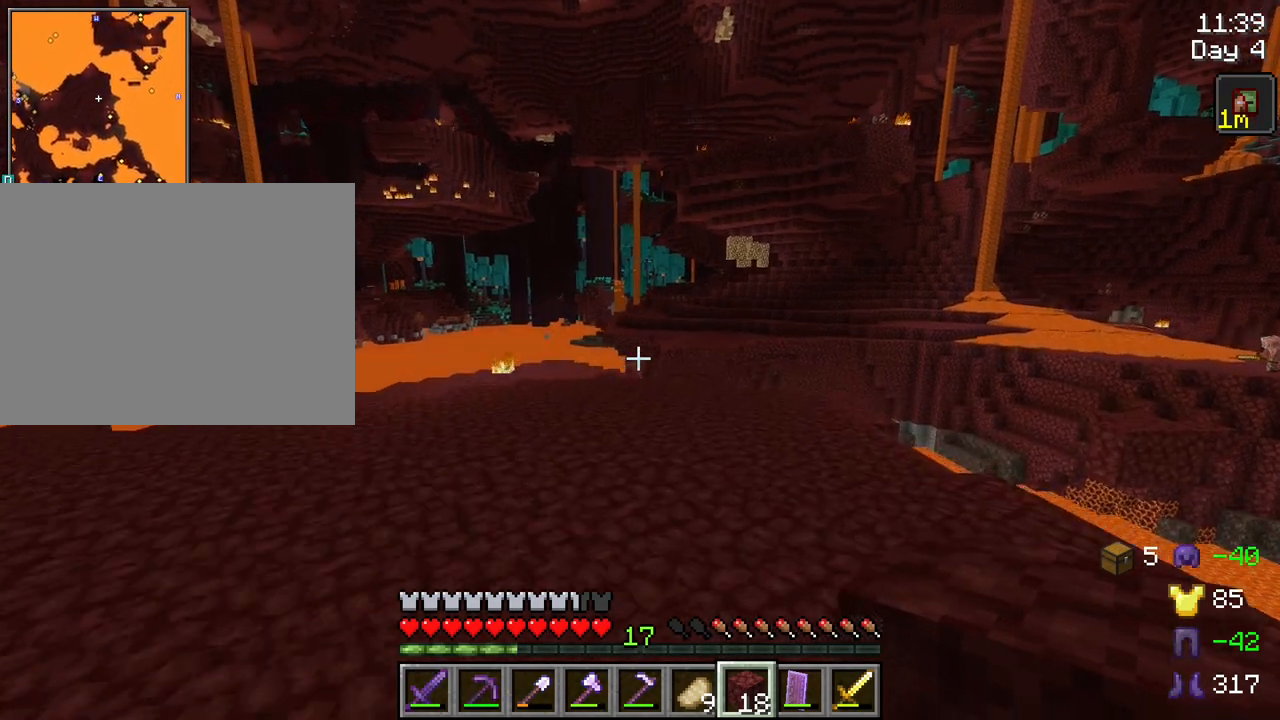
{"keys": ["ctrl", "space", "w"], "mouse": [], "mouse_move": "still", "events": [[234, "d", "up"], [234, "space", "up"], [384, "space", "down"]]}